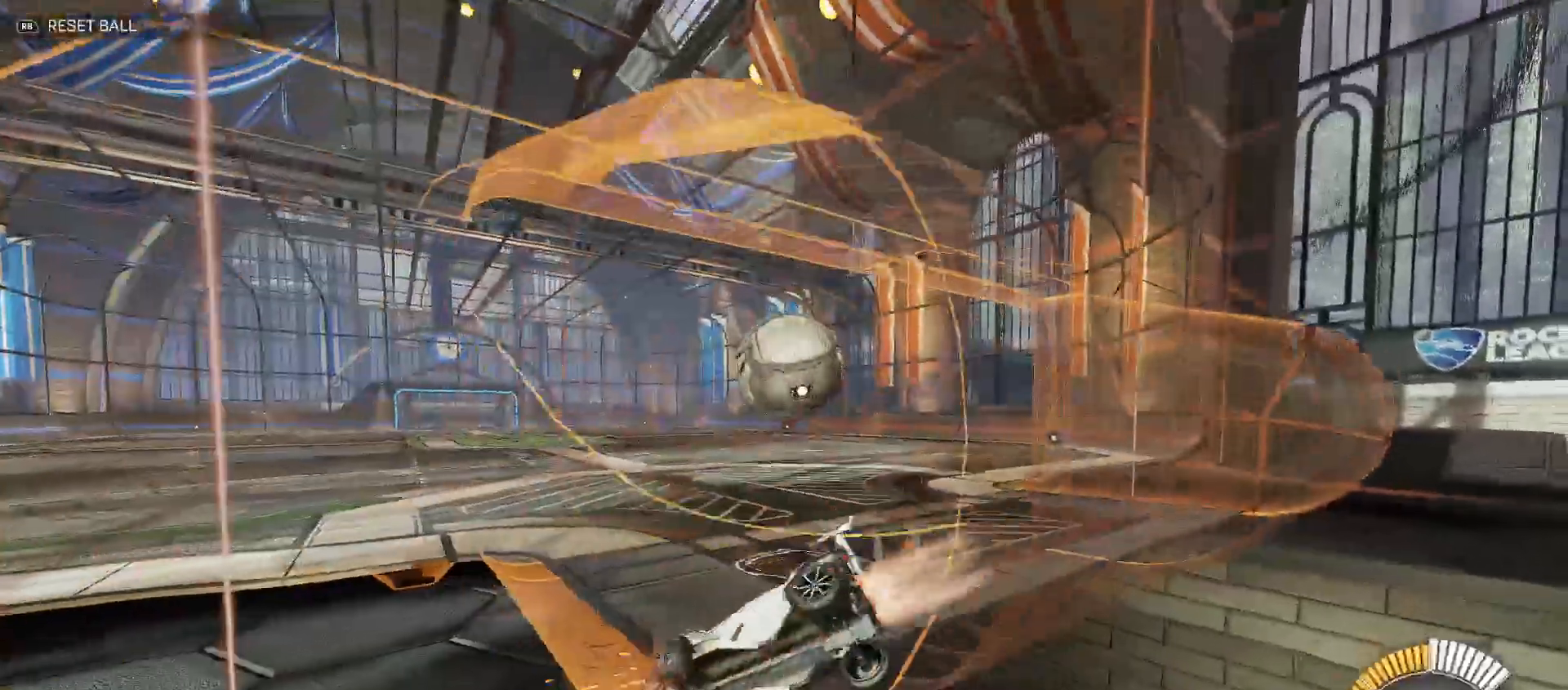
Gameplay with a controller (Xbox layout); each line is a JSON object with the inputs held at the frame after it. "events" lists button and stick changes between this image and that frame as [ms after this image, input, new state], when the widget could be followed in between.
{"buttons": ["B", "R2"], "left_stick": "left", "right_stick": "center", "events": [[283, "left_stick", "center"], [350, "left_stick", "left"]]}
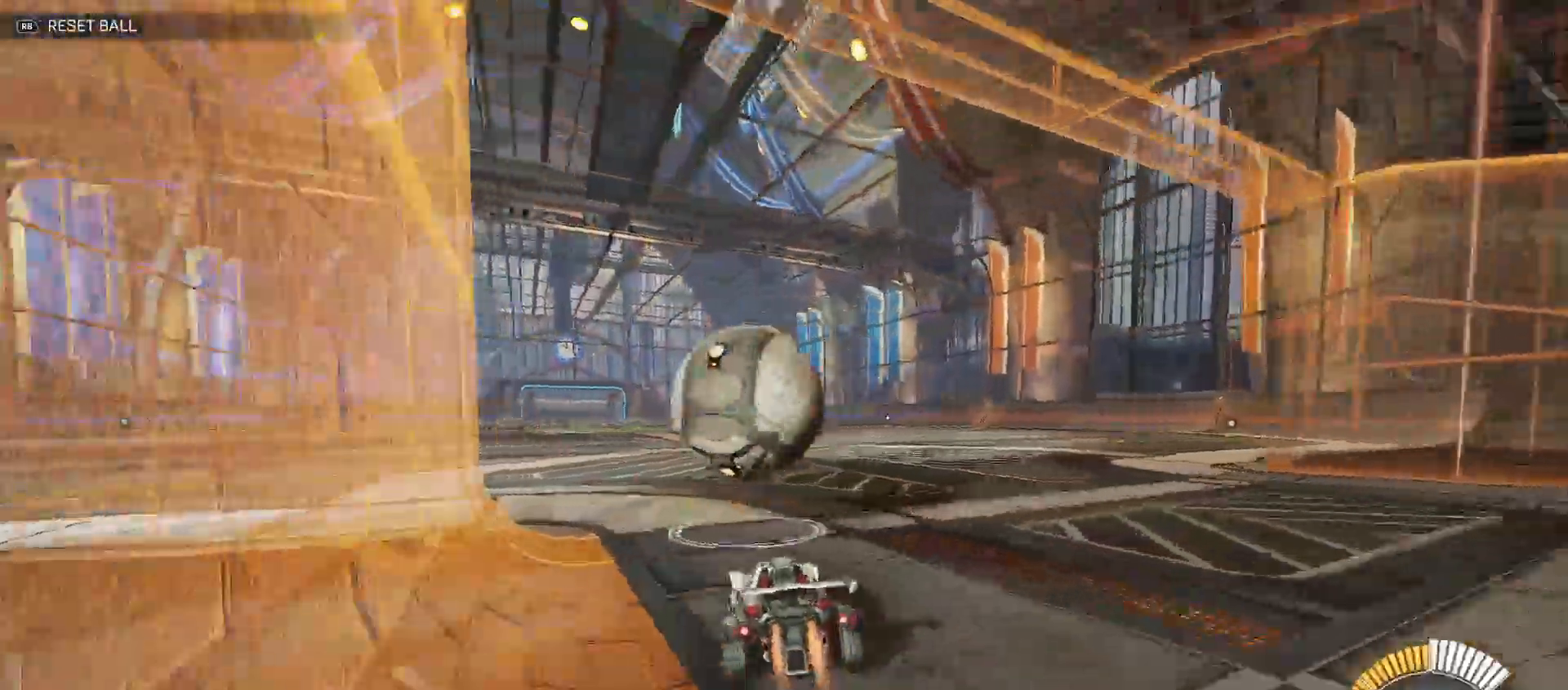
{"buttons": ["X", "R2"], "left_stick": "left", "right_stick": "center", "events": [[200, "left_stick", "center"], [367, "B", "up"], [417, "left_stick", "left"], [467, "X", "down"]]}
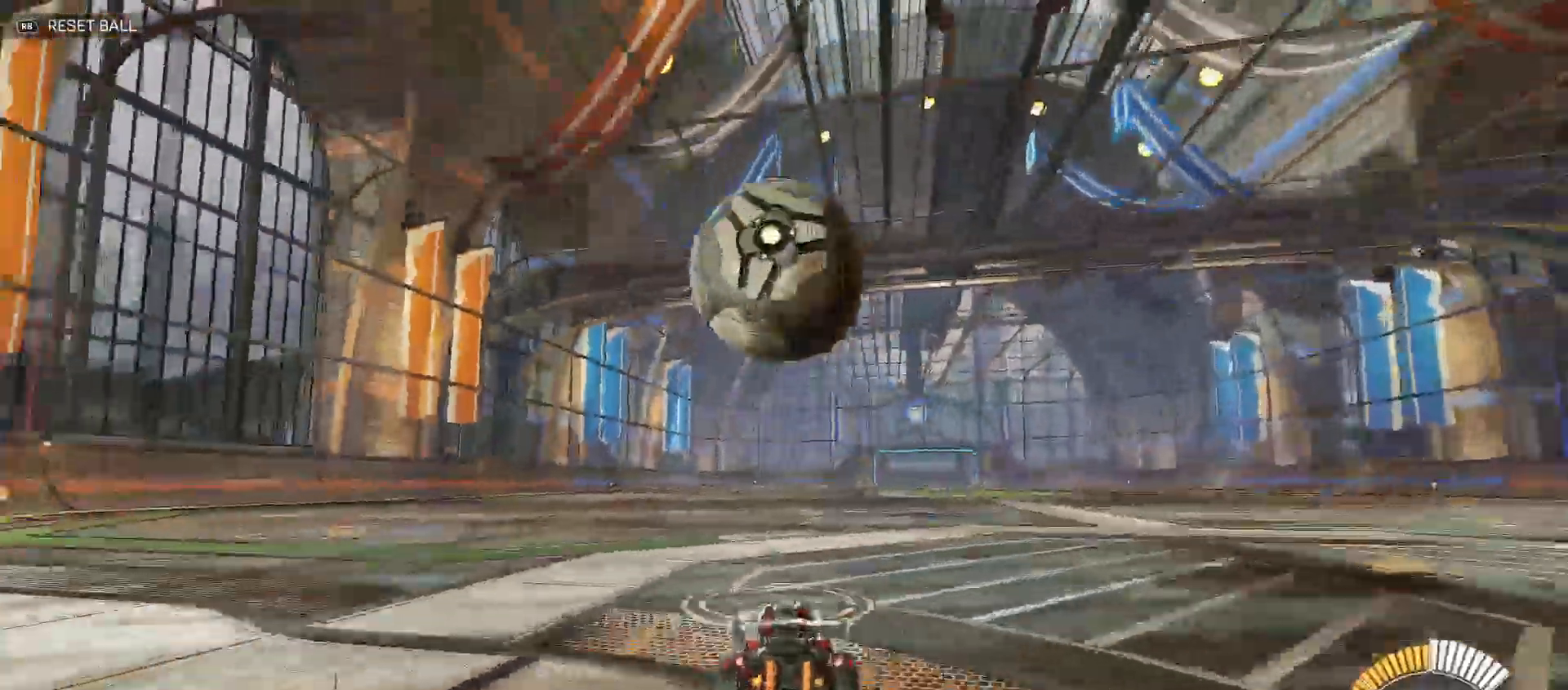
{"buttons": ["R2"], "left_stick": "center", "right_stick": "center"}
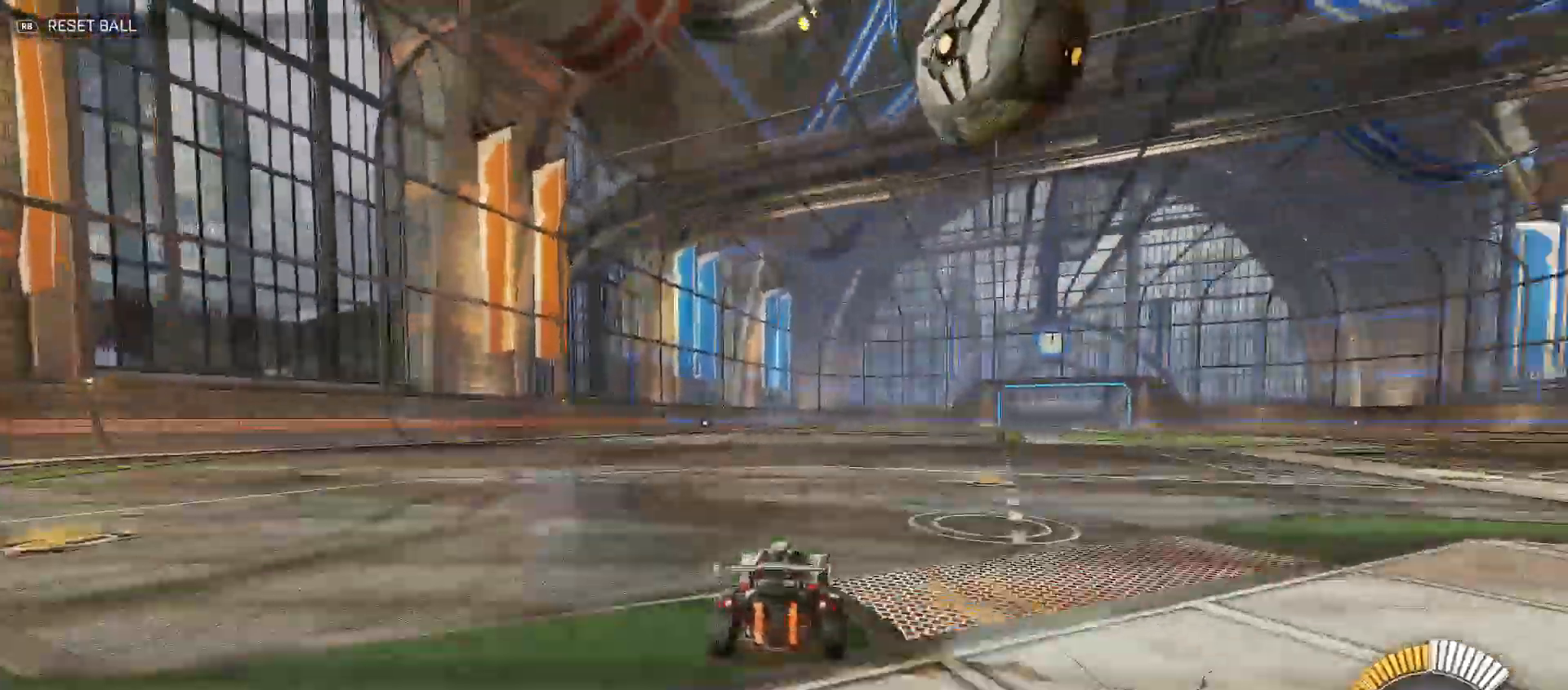
{"buttons": ["R2"], "left_stick": "center", "right_stick": "center", "events": []}
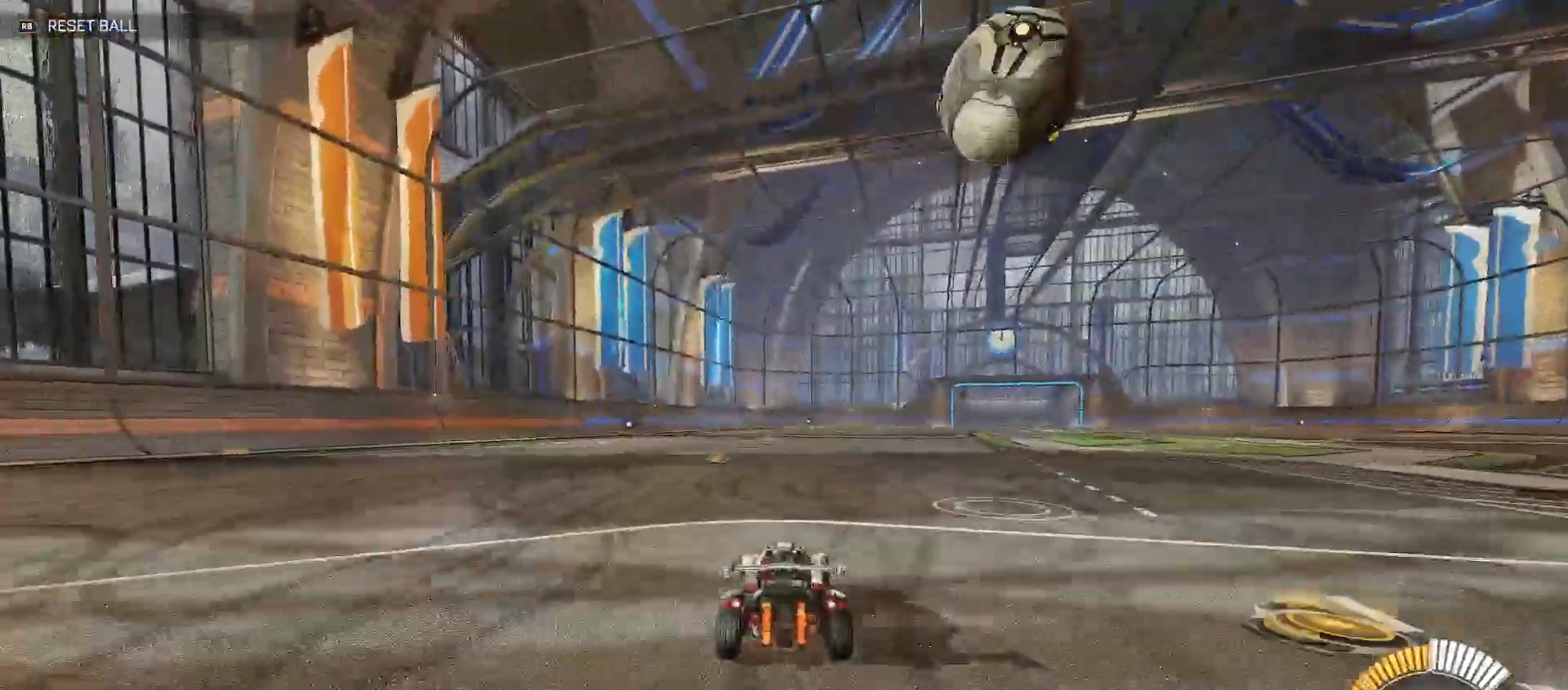
{"buttons": ["R2"], "left_stick": "center", "right_stick": "center", "events": [[83, "R2", "up"], [150, "left_stick", "right"], [233, "left_stick", "center"], [350, "R2", "down"]]}
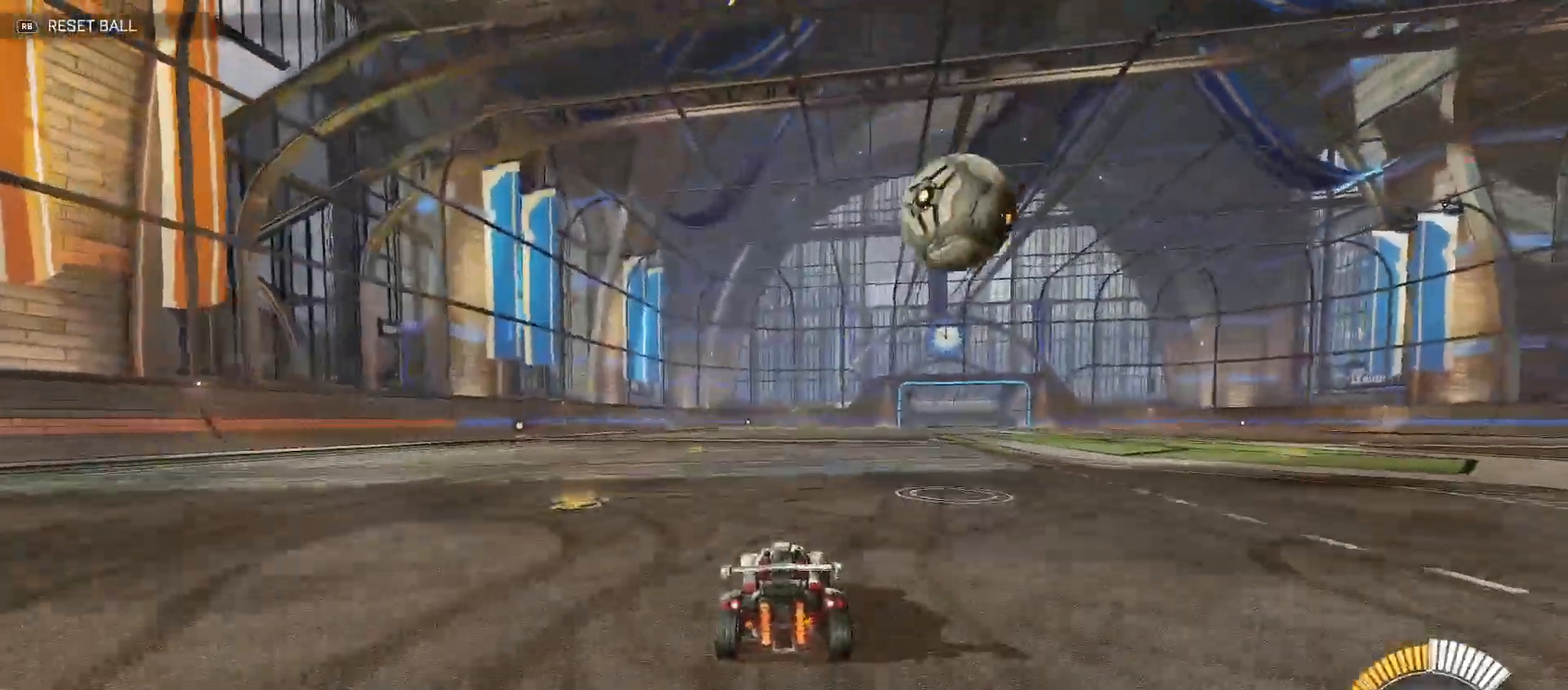
{"buttons": ["B", "R2"], "left_stick": "center", "right_stick": "center", "events": [[350, "left_stick", "right"], [433, "B", "down"], [450, "left_stick", "center"]]}
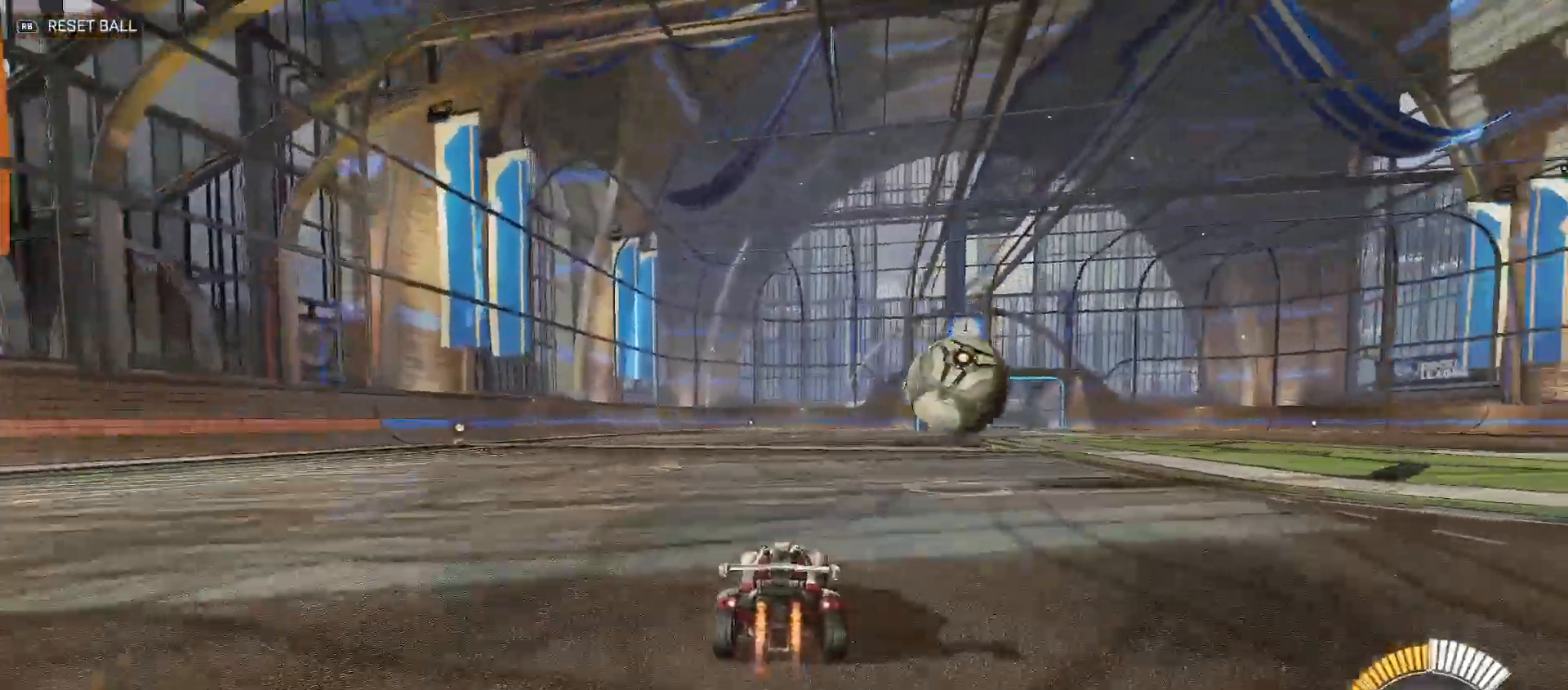
{"buttons": ["B", "R2"], "left_stick": "center", "right_stick": "center", "events": [[33, "B", "up"], [267, "B", "down"]]}
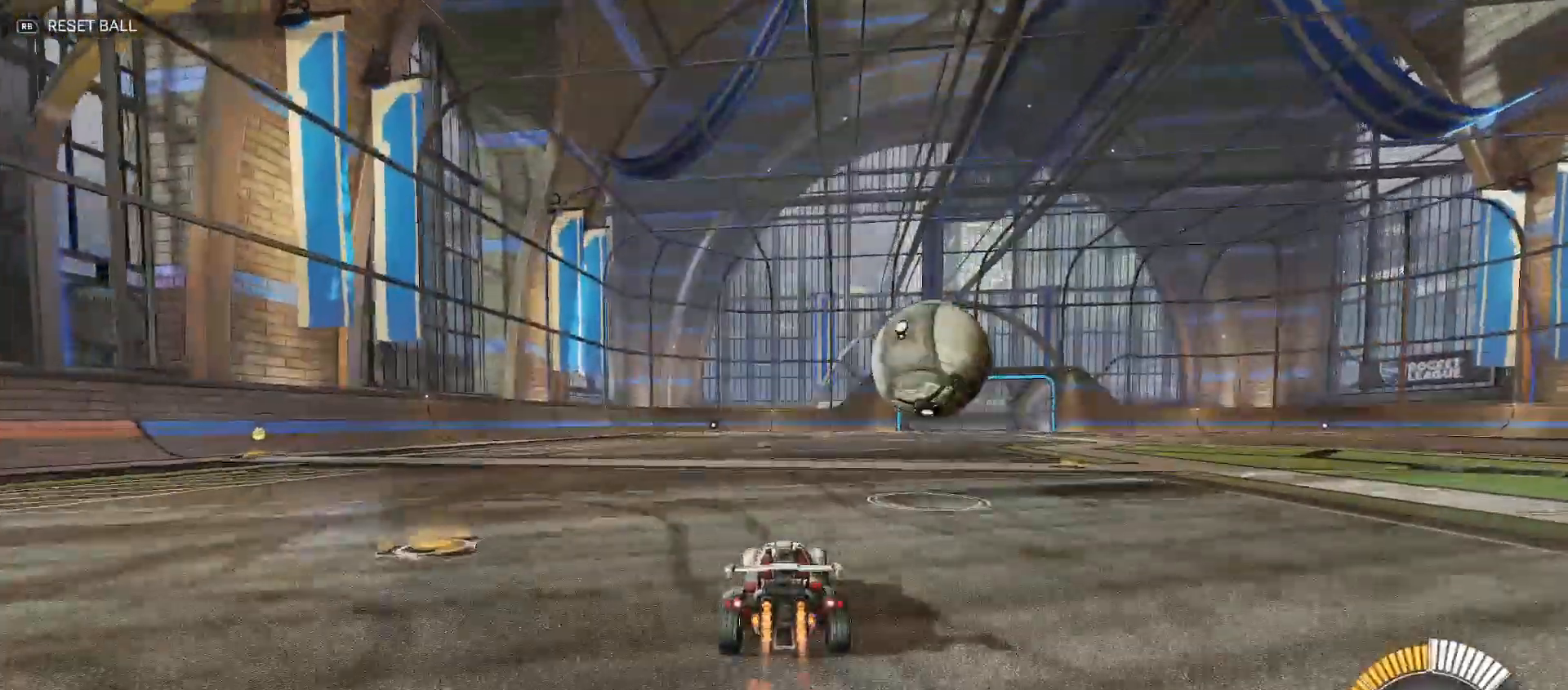
{"buttons": [], "left_stick": "center", "right_stick": "center", "events": [[50, "B", "up"], [117, "R2", "up"]]}
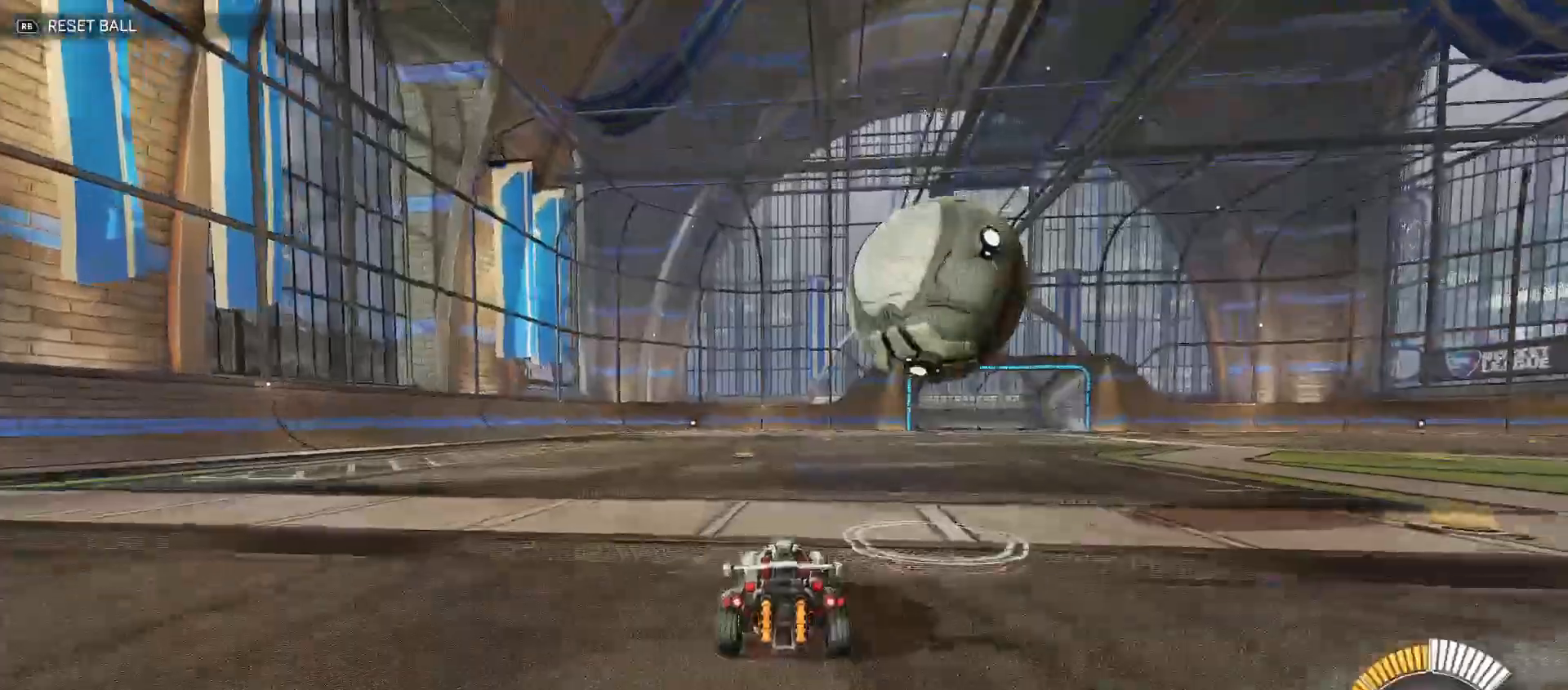
{"buttons": ["B", "R2"], "left_stick": "center", "right_stick": "center", "events": [[83, "R2", "down"], [233, "R2", "up"], [267, "left_stick", "right"], [283, "R2", "down"], [350, "left_stick", "center"], [483, "B", "down"]]}
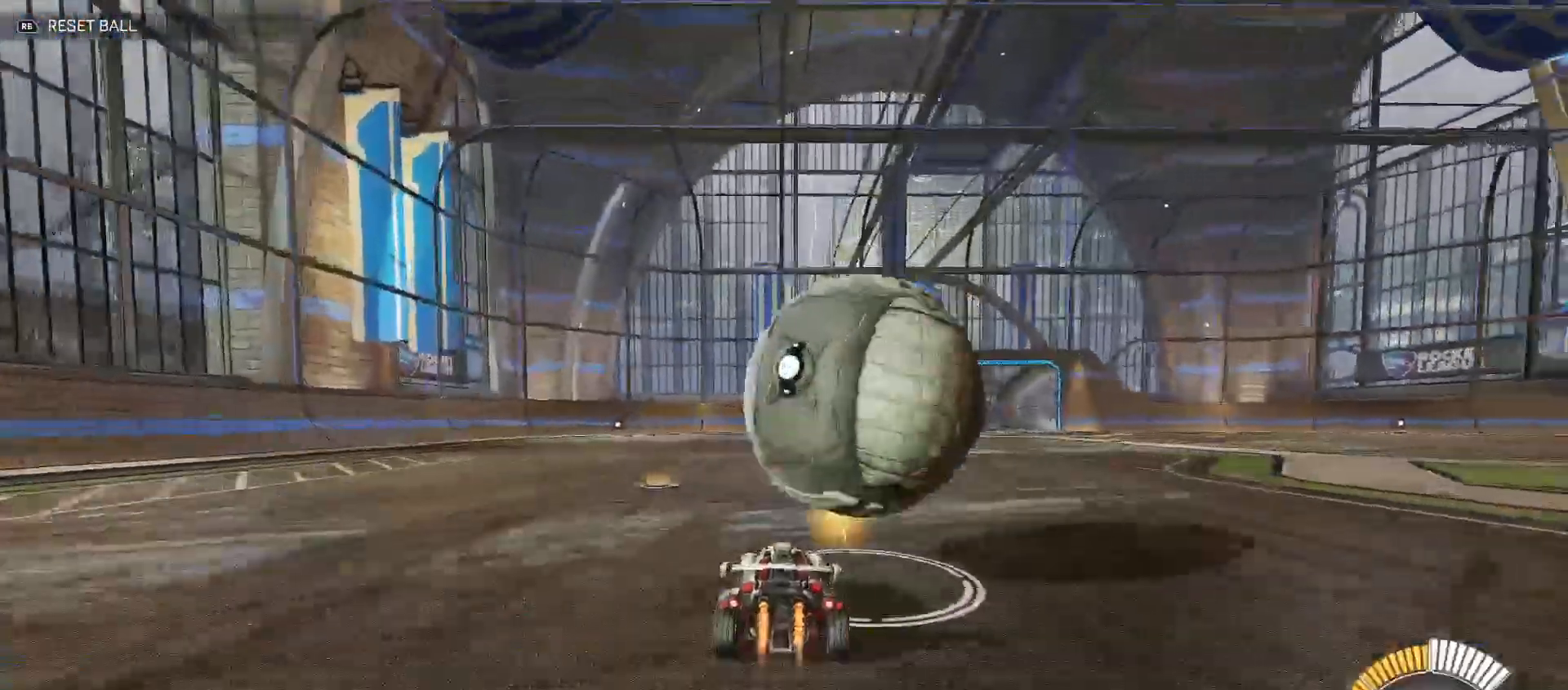
{"buttons": ["B", "R2"], "left_stick": "center", "right_stick": "center", "events": []}
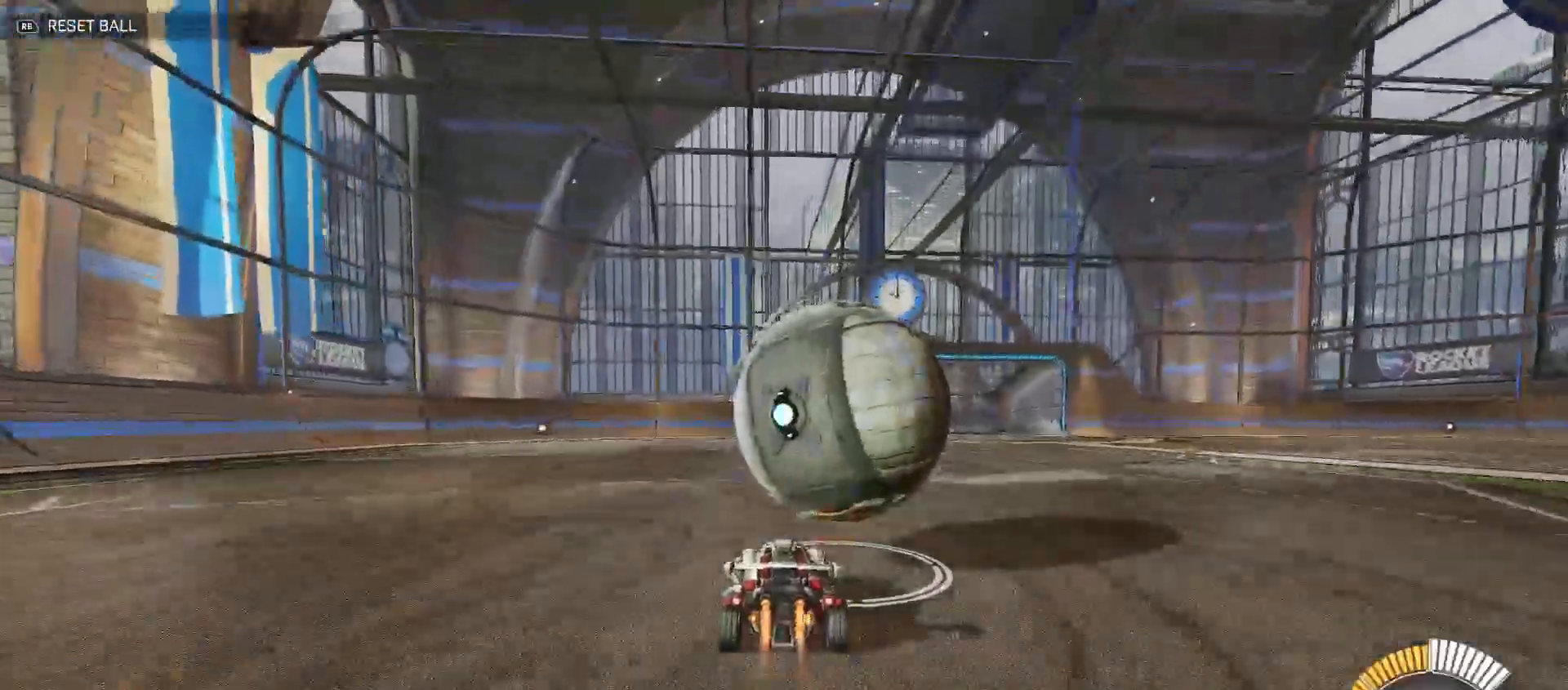
{"buttons": ["B", "Y", "R2"], "left_stick": "right", "right_stick": "center", "events": [[50, "left_stick", "left"], [183, "left_stick", "center"], [483, "left_stick", "right"], [500, "Y", "down"]]}
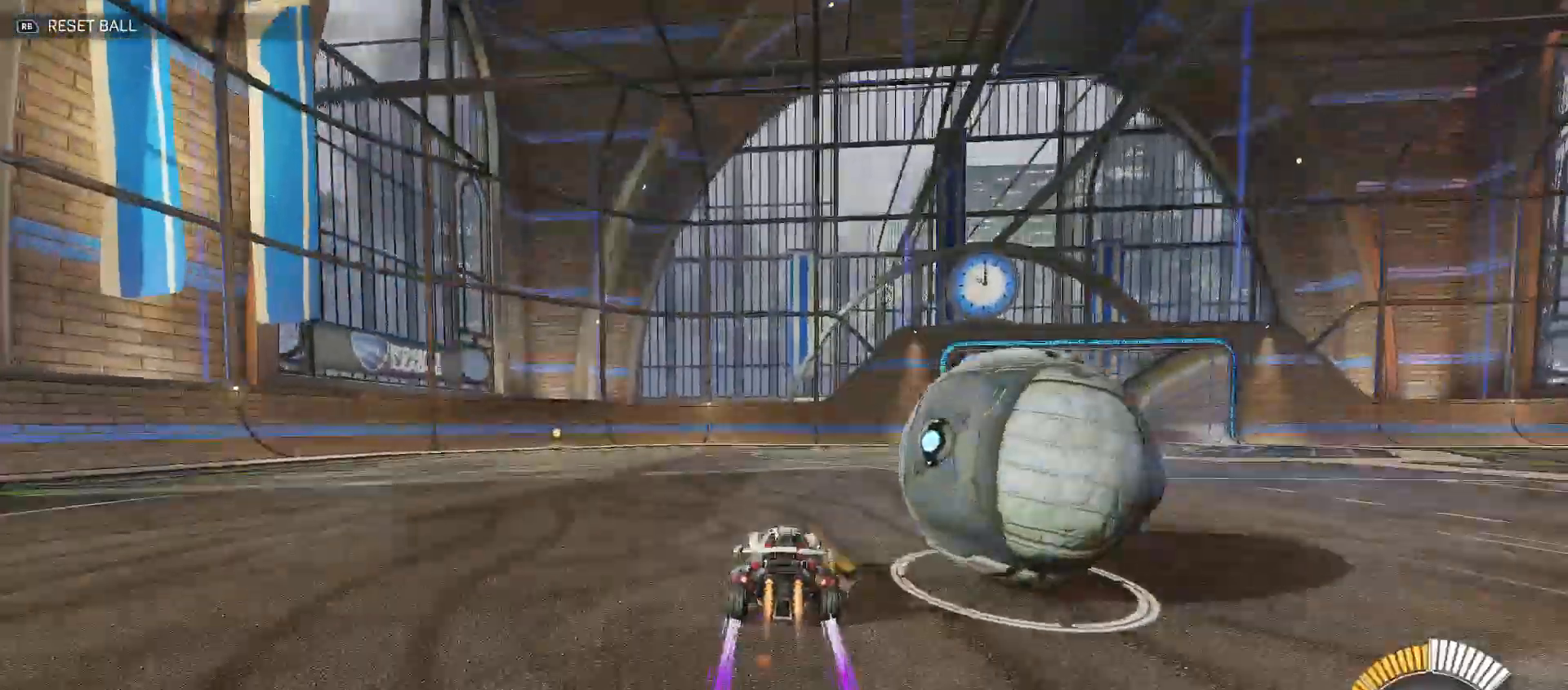
{"buttons": ["R2"], "left_stick": "left", "right_stick": "center", "events": [[133, "Y", "up"], [183, "B", "up"], [233, "R2", "up"], [367, "left_stick", "center"], [400, "R2", "down"], [450, "left_stick", "left"]]}
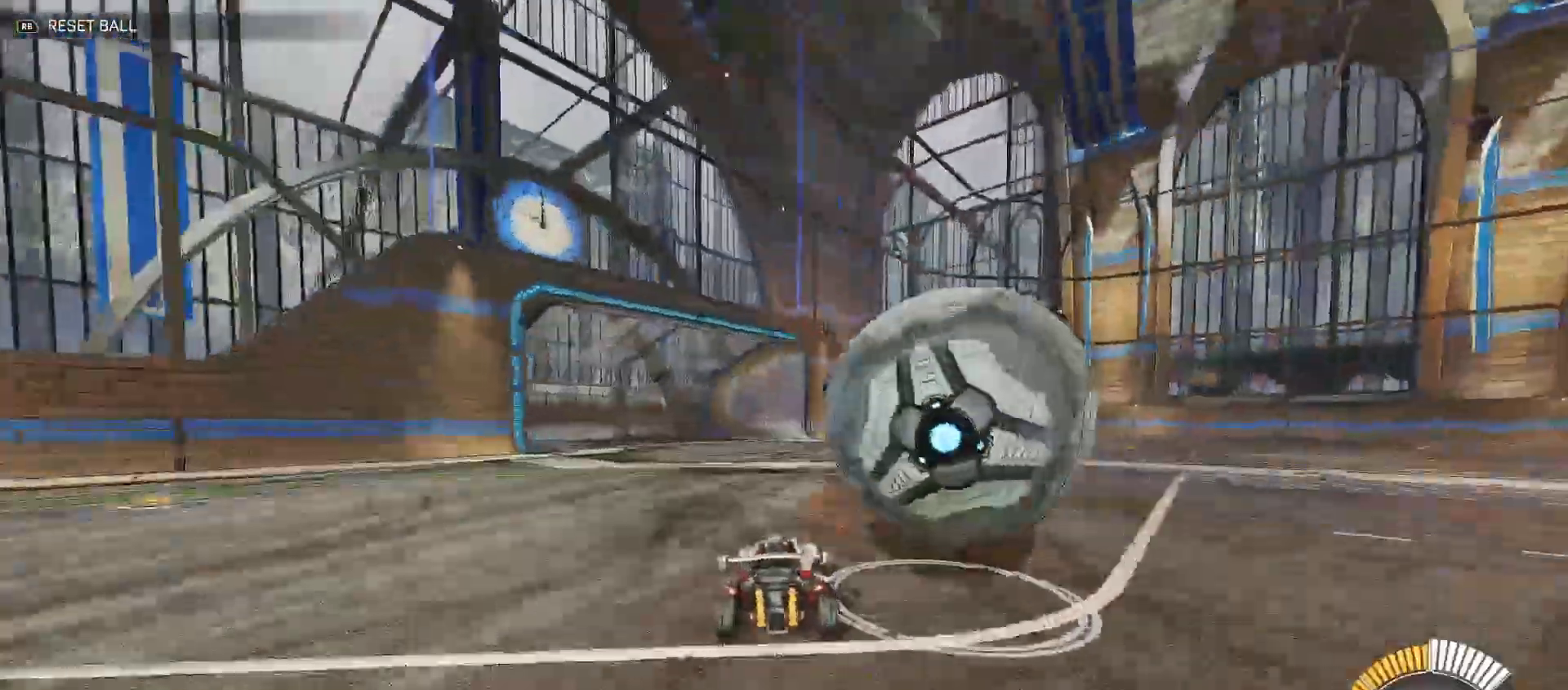
{"buttons": ["R2"], "left_stick": "down-right", "right_stick": "center", "events": [[67, "left_stick", "right"], [100, "R2", "up"], [200, "R2", "down"], [200, "left_stick", "left"], [283, "A", "down"], [333, "left_stick", "down-left"], [483, "A", "up"], [500, "left_stick", "down-right"]]}
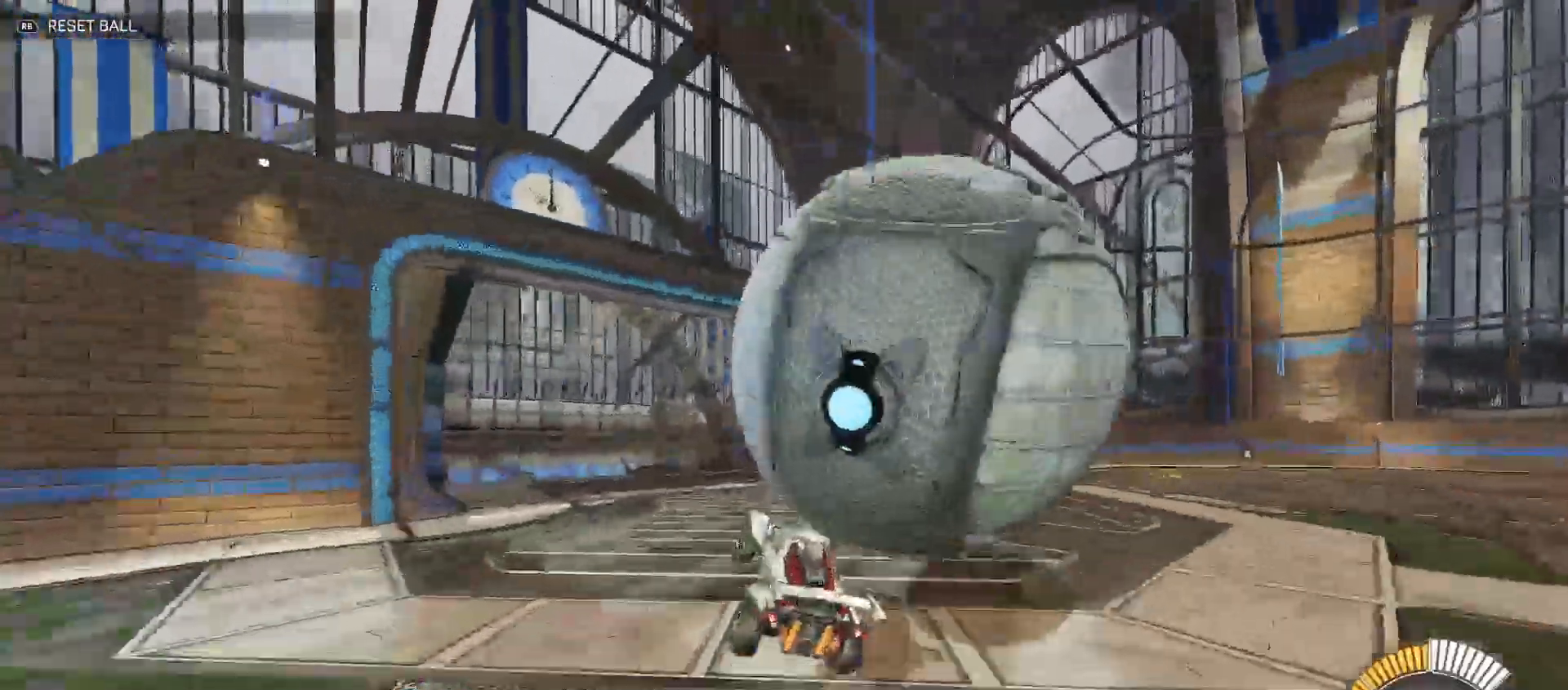
{"buttons": ["B", "R2"], "left_stick": "up-right", "right_stick": "center", "events": [[50, "A", "down"], [200, "A", "up"], [333, "left_stick", "up-right"], [350, "X", "down"], [417, "X", "up"], [500, "B", "down"]]}
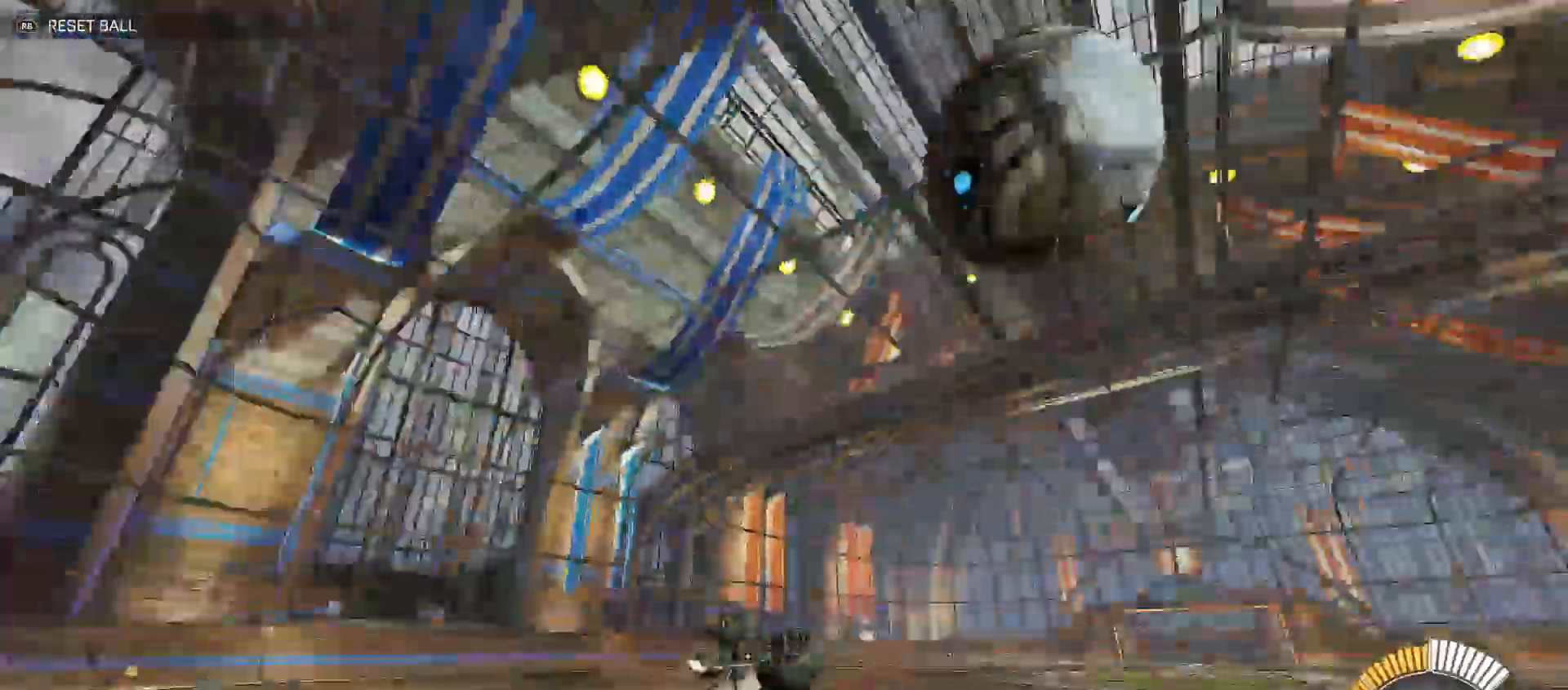
{"buttons": ["R2"], "left_stick": "left", "right_stick": "center", "events": [[17, "Y", "down"], [150, "left_stick", "right"], [267, "Y", "up"], [300, "B", "up"], [383, "left_stick", "left"]]}
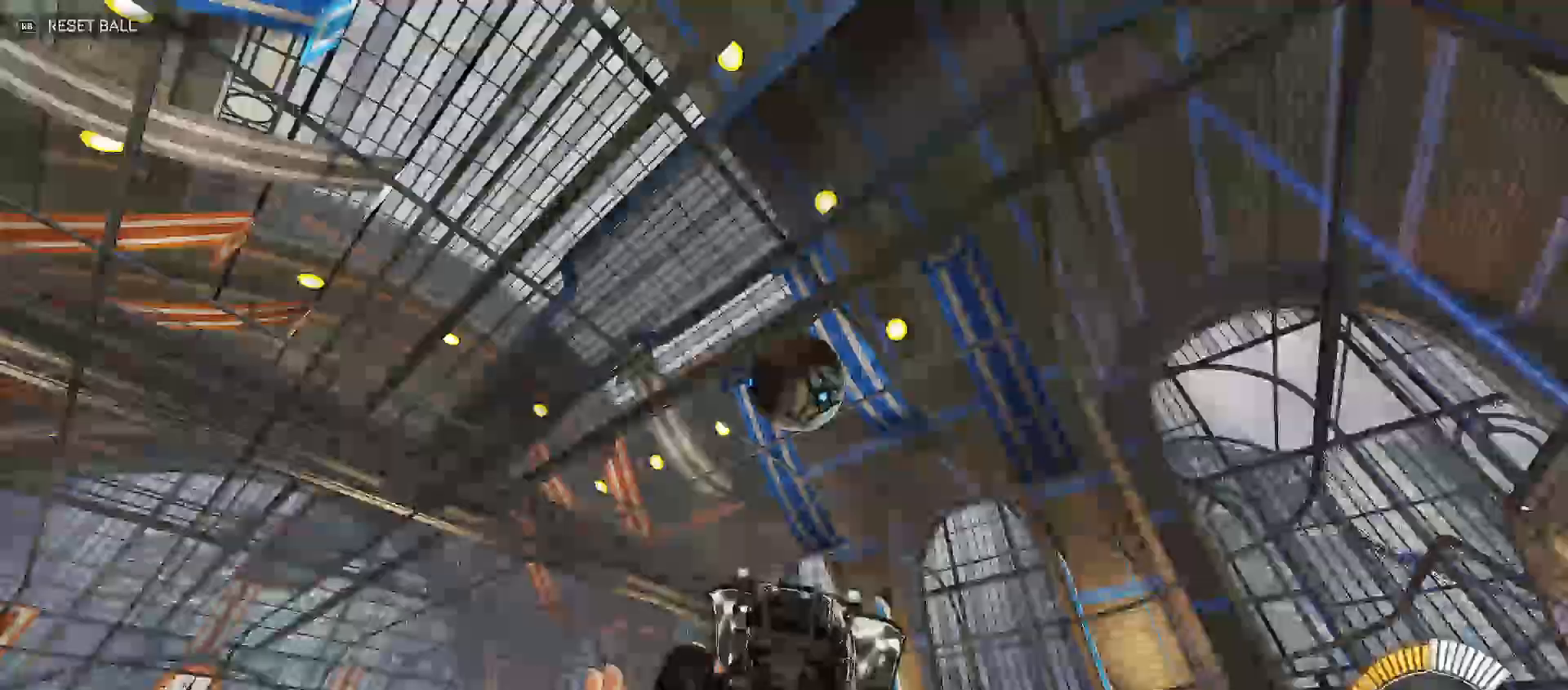
{"buttons": ["Y", "R2"], "left_stick": "right", "right_stick": "center", "events": [[150, "B", "down"], [317, "B", "up"], [367, "left_stick", "center"], [417, "left_stick", "right"], [467, "Y", "down"]]}
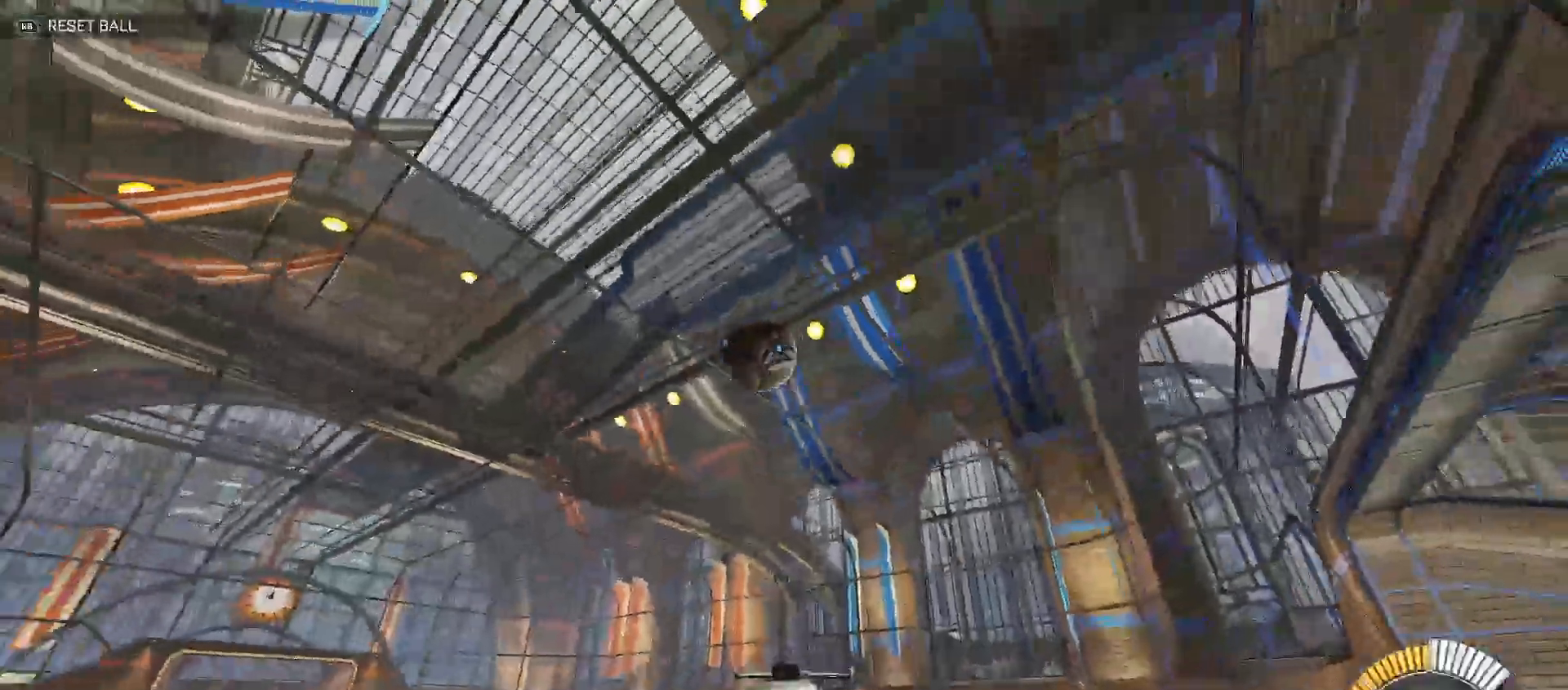
{"buttons": ["R2"], "left_stick": "center", "right_stick": "center", "events": [[117, "Y", "up"], [167, "Y", "down"], [367, "L2", "down"], [417, "Y", "up"], [417, "left_stick", "center"], [483, "L2", "up"]]}
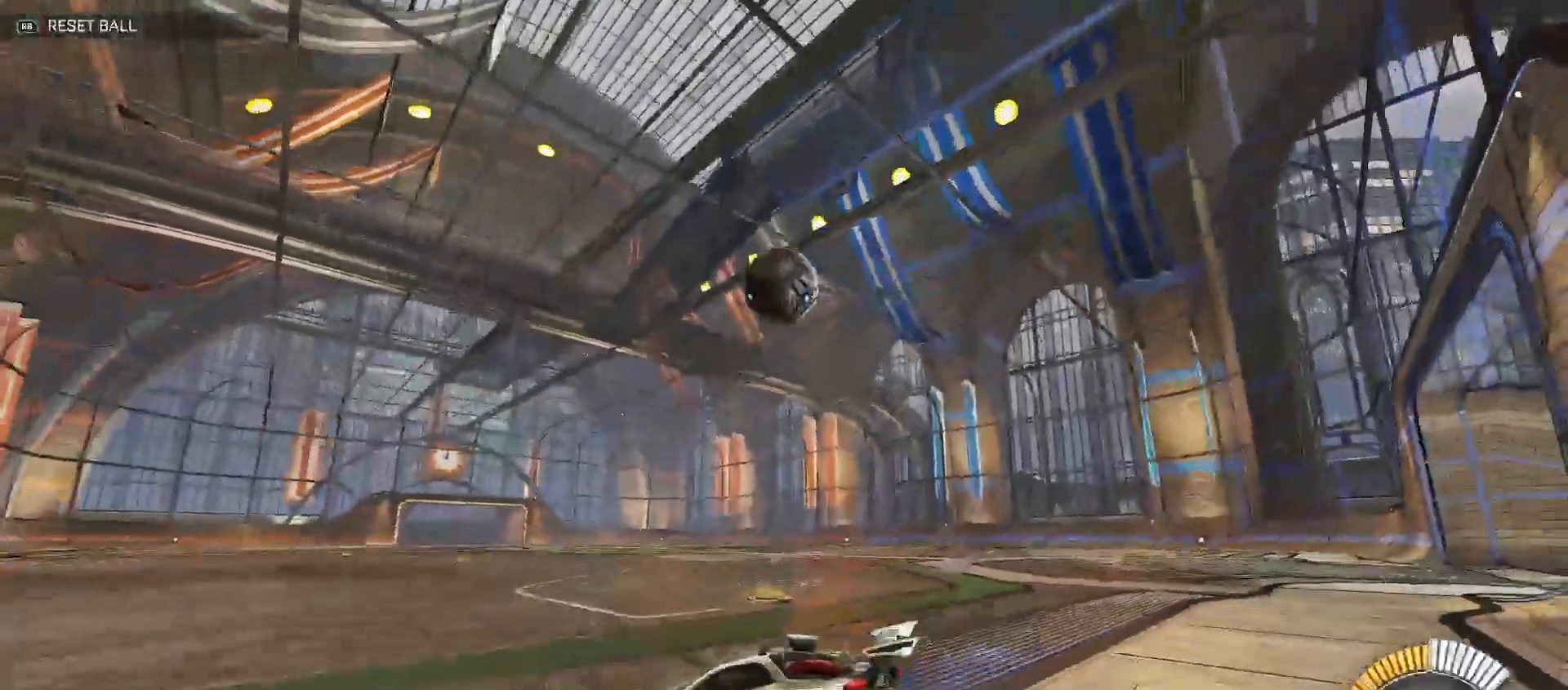
{"buttons": ["B", "R2"], "left_stick": "center", "right_stick": "center", "events": [[150, "left_stick", "right"], [217, "left_stick", "center"], [267, "X", "down"], [317, "X", "up"], [367, "left_stick", "up-left"], [417, "B", "down"], [467, "left_stick", "center"]]}
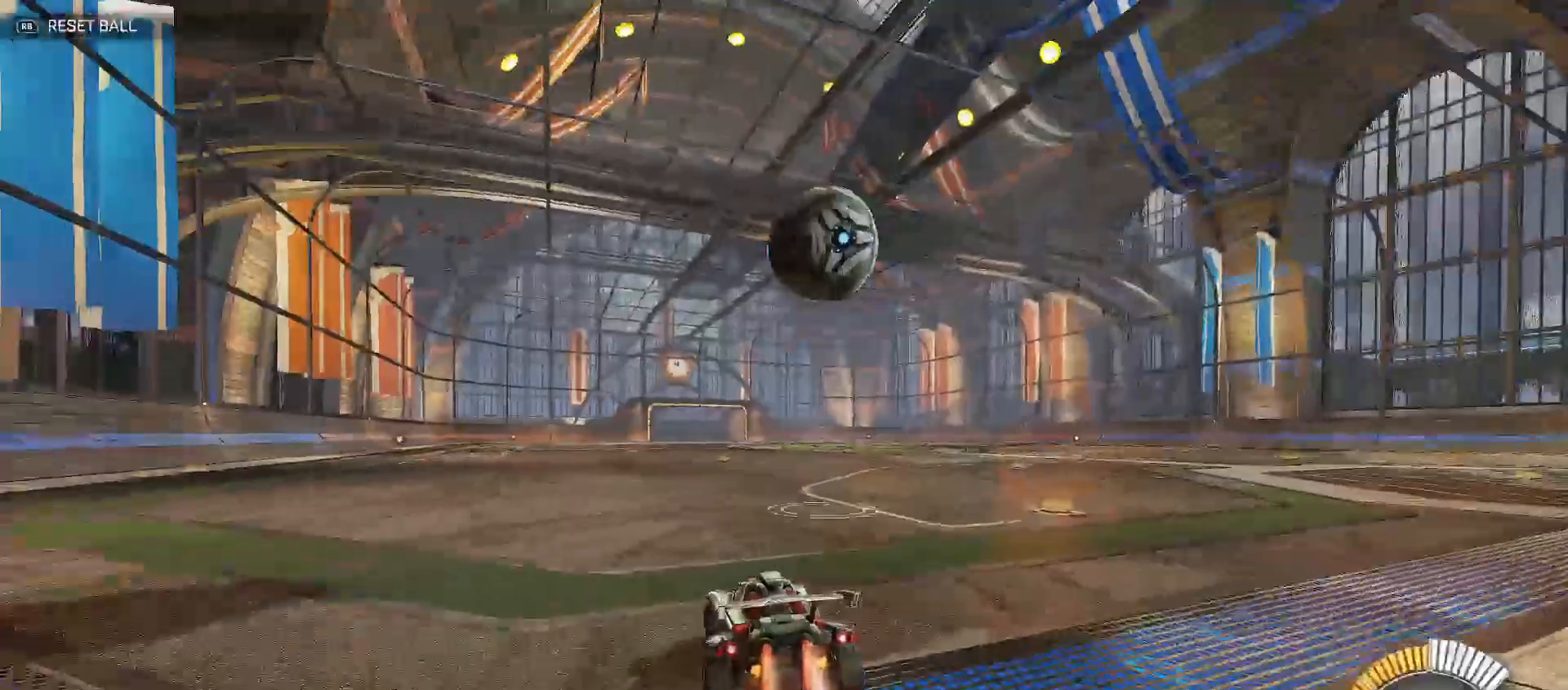
{"buttons": ["B", "R2"], "left_stick": "left", "right_stick": "center", "events": [[33, "left_stick", "left"], [333, "left_stick", "center"], [383, "left_stick", "right"], [467, "left_stick", "left"]]}
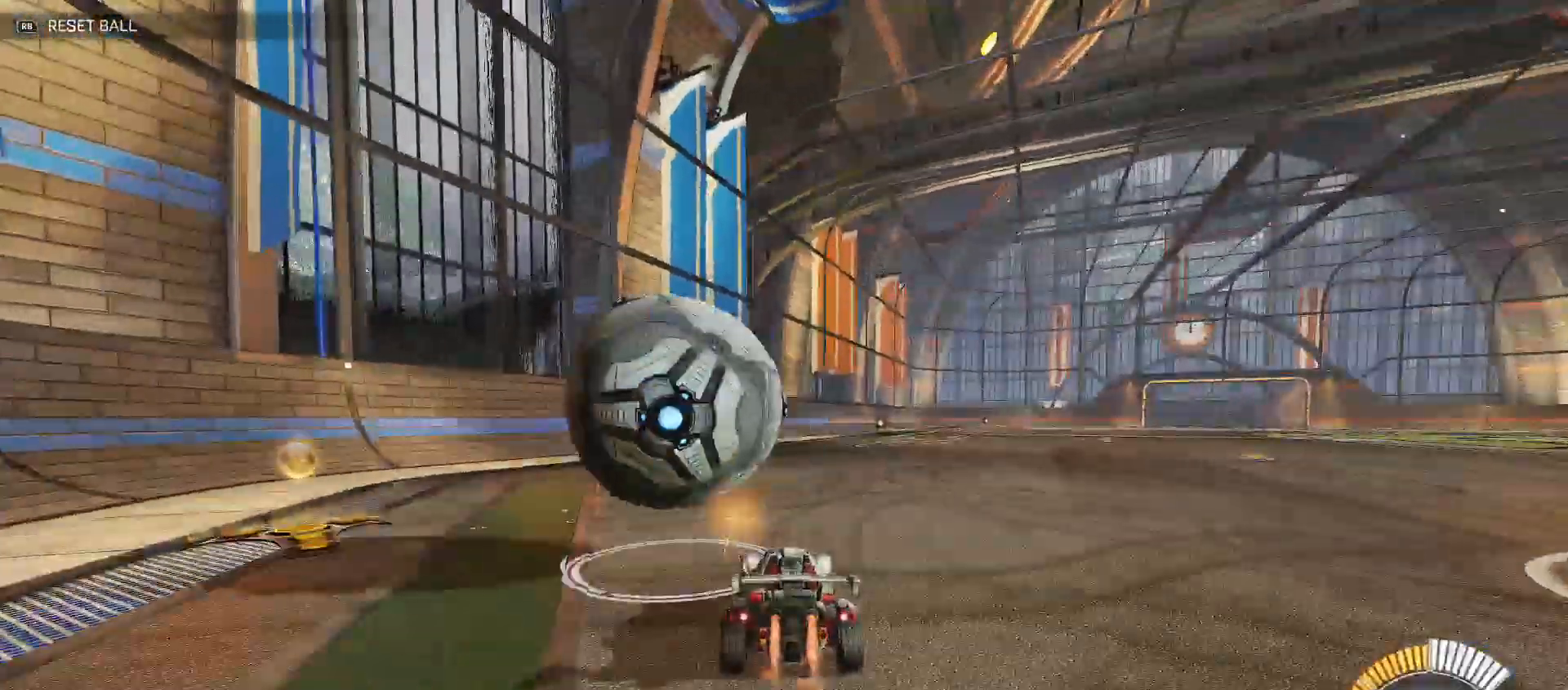
{"buttons": ["L2"], "left_stick": "right", "right_stick": "center", "events": [[183, "B", "up"], [317, "left_stick", "down"], [367, "L2", "down"], [450, "R2", "up"], [500, "left_stick", "right"]]}
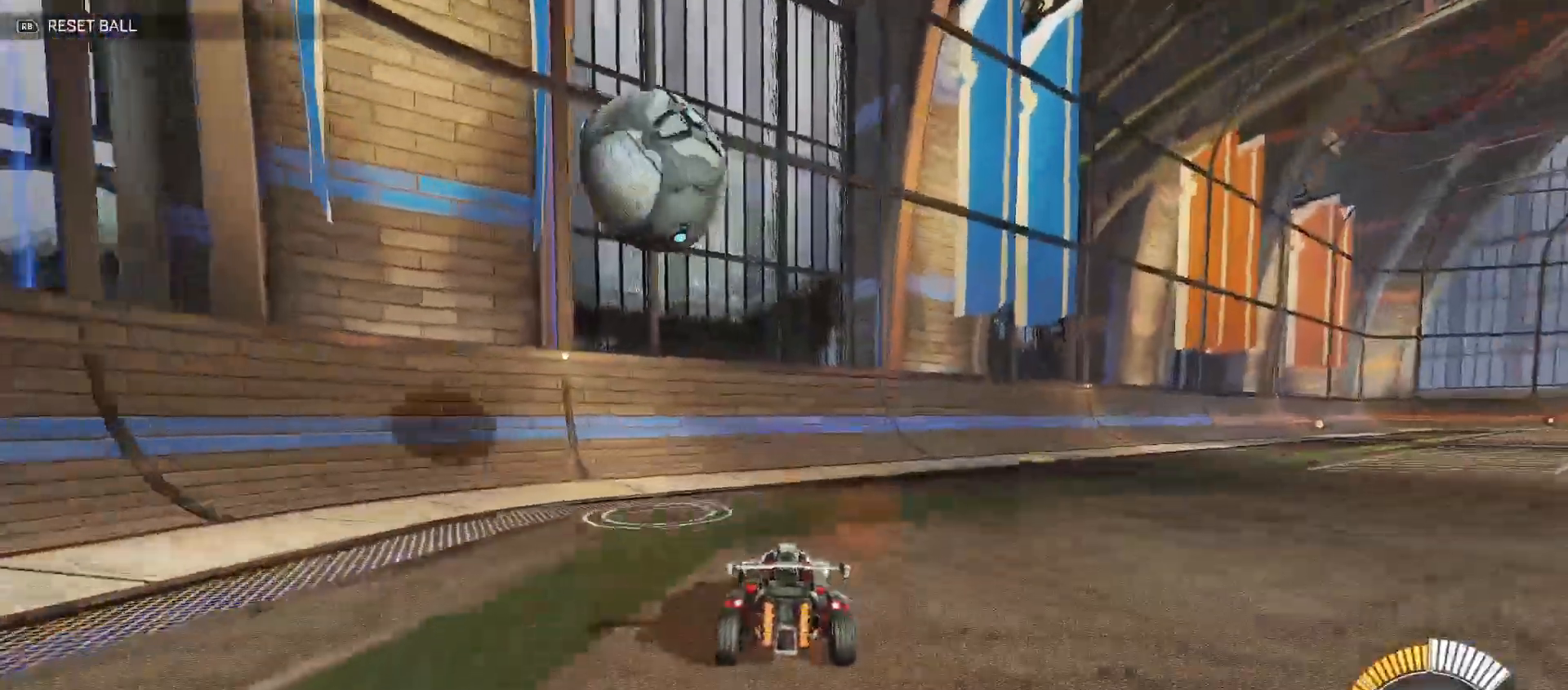
{"buttons": ["L2"], "left_stick": "left", "right_stick": "center", "events": [[67, "R2", "down"], [133, "X", "down"], [183, "L2", "up"], [233, "X", "up"], [267, "L2", "down"], [267, "left_stick", "up"], [300, "R2", "up"], [383, "left_stick", "left"]]}
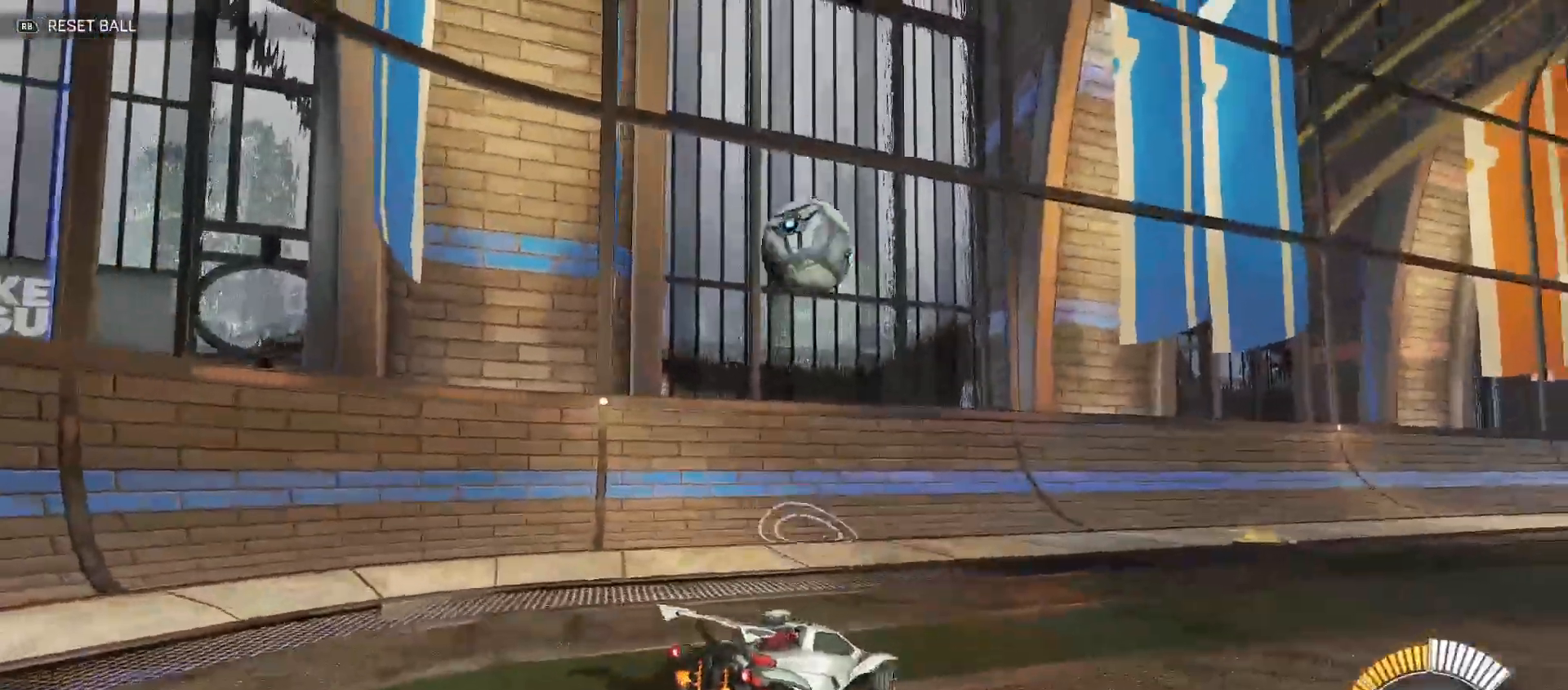
{"buttons": ["R2"], "left_stick": "up-right", "right_stick": "center", "events": [[117, "R2", "down"], [200, "L2", "up"], [250, "B", "down"], [250, "left_stick", "up-right"], [467, "B", "up"]]}
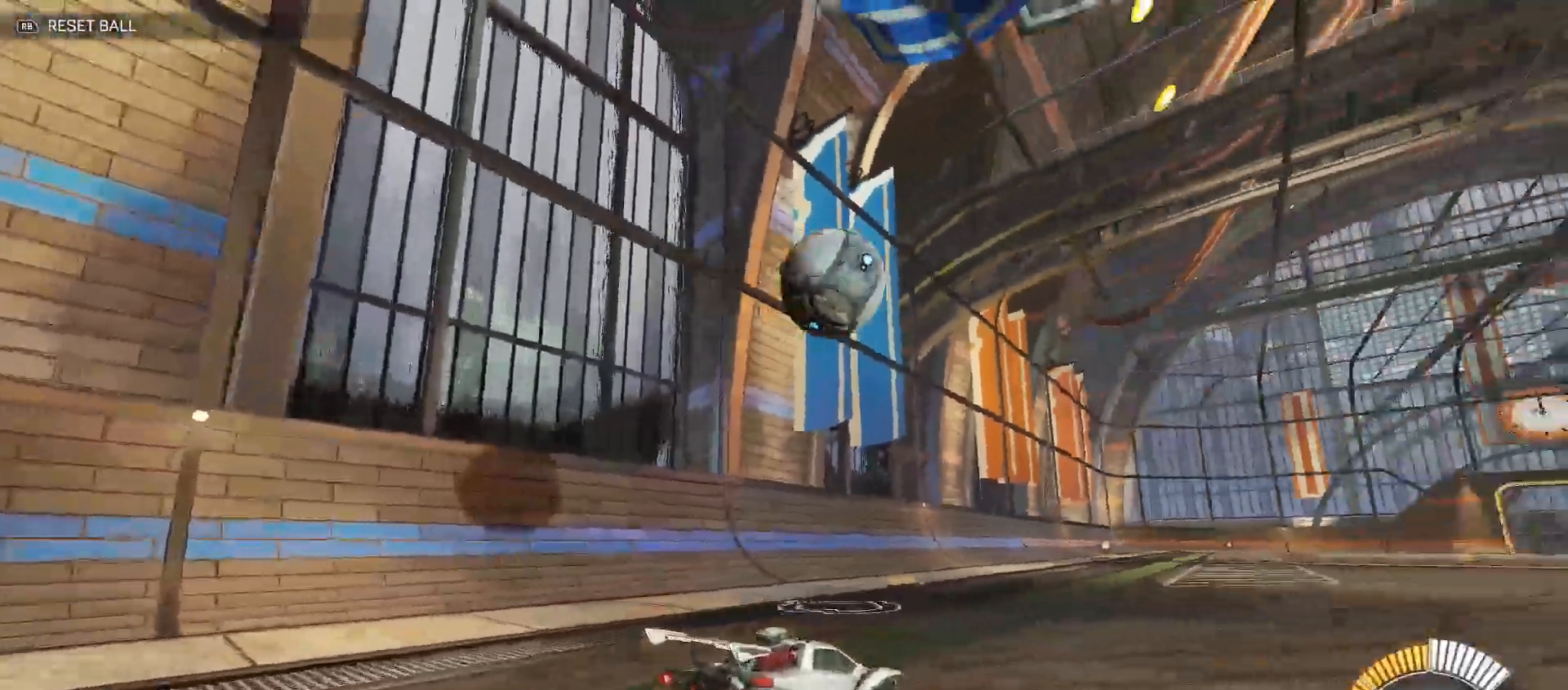
{"buttons": ["R2"], "left_stick": "left", "right_stick": "center", "events": [[117, "B", "down"], [317, "left_stick", "center"], [400, "B", "up"], [417, "left_stick", "left"]]}
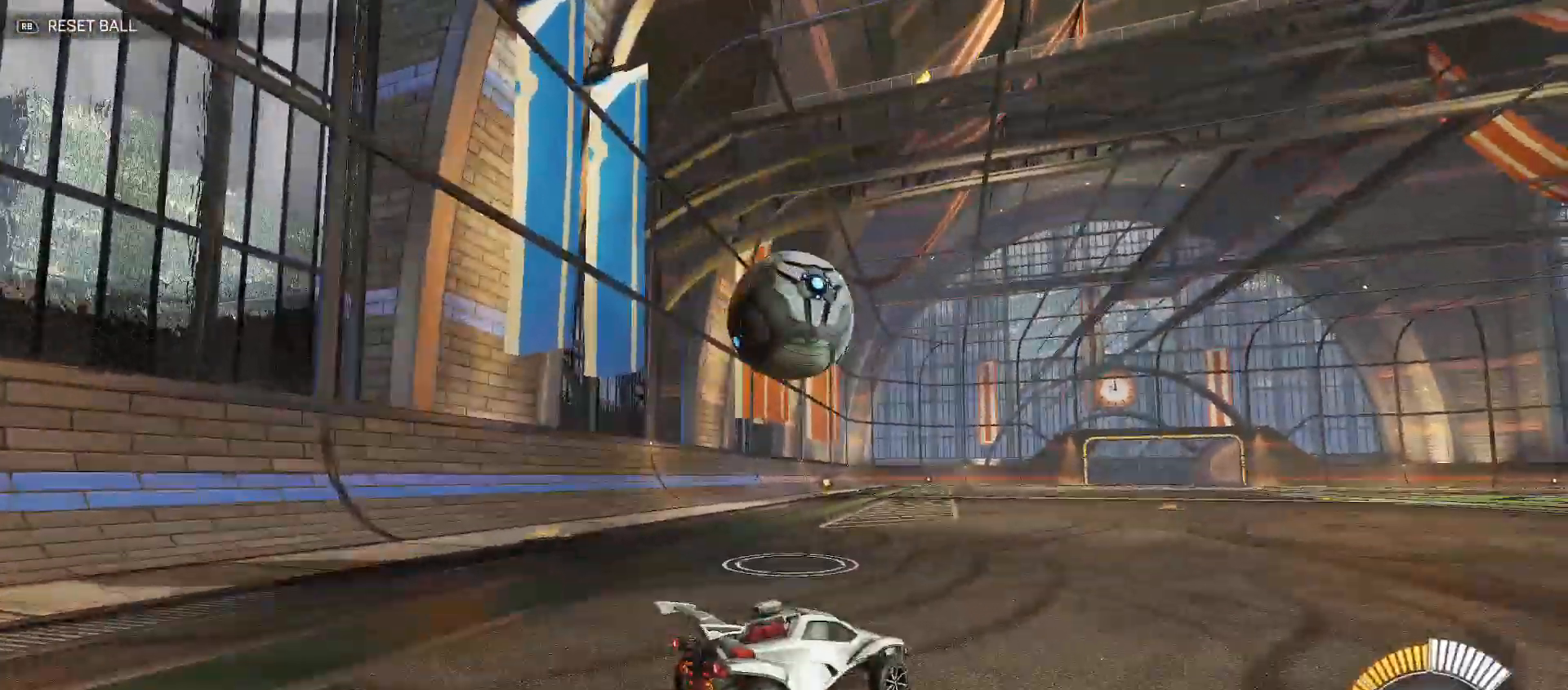
{"buttons": ["B", "R2"], "left_stick": "up-left", "right_stick": "center", "events": [[83, "B", "down"], [233, "left_stick", "right"], [367, "left_stick", "center"], [417, "left_stick", "up-left"]]}
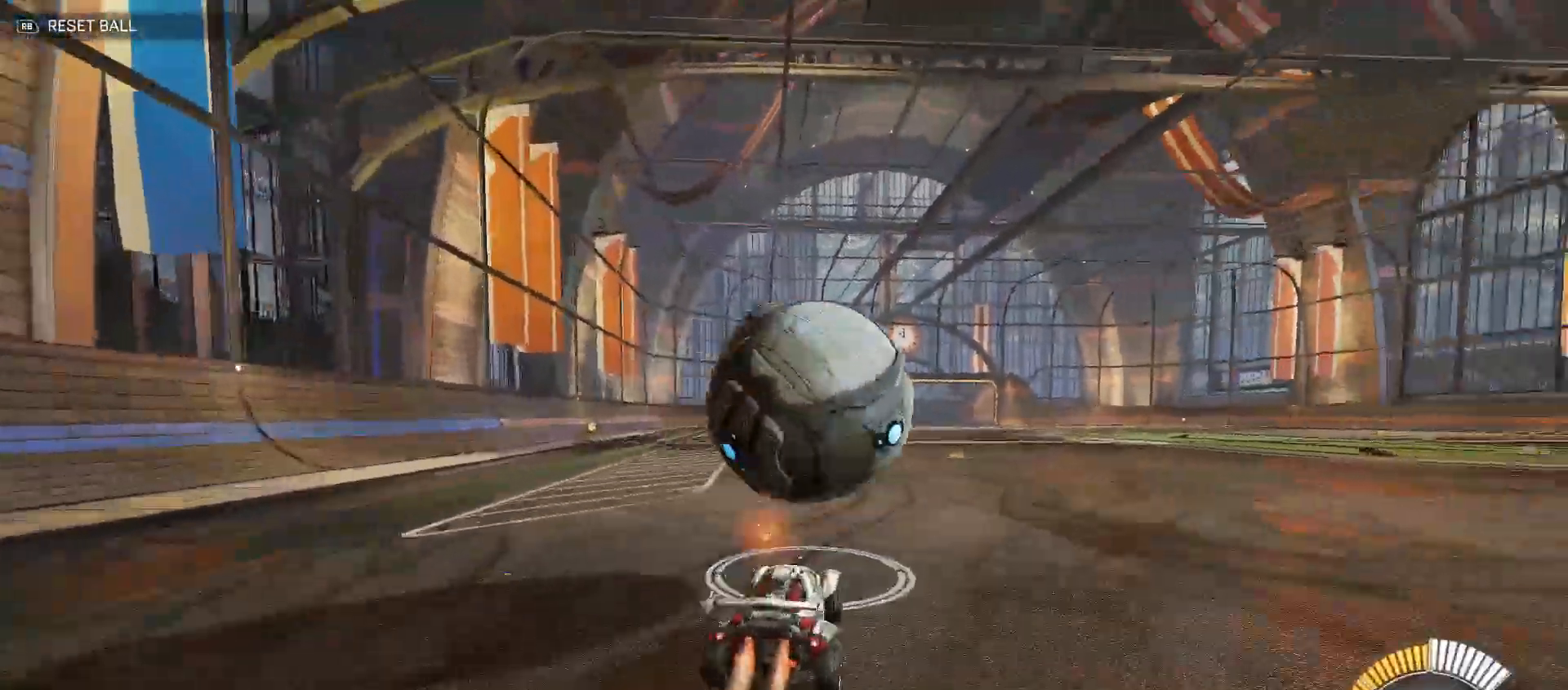
{"buttons": ["B", "Y", "R2"], "left_stick": "down-left", "right_stick": "center", "events": [[50, "left_stick", "right"], [217, "B", "up"], [250, "left_stick", "center"], [300, "A", "down"], [333, "left_stick", "down-left"], [483, "A", "up"], [483, "B", "down"], [500, "Y", "down"]]}
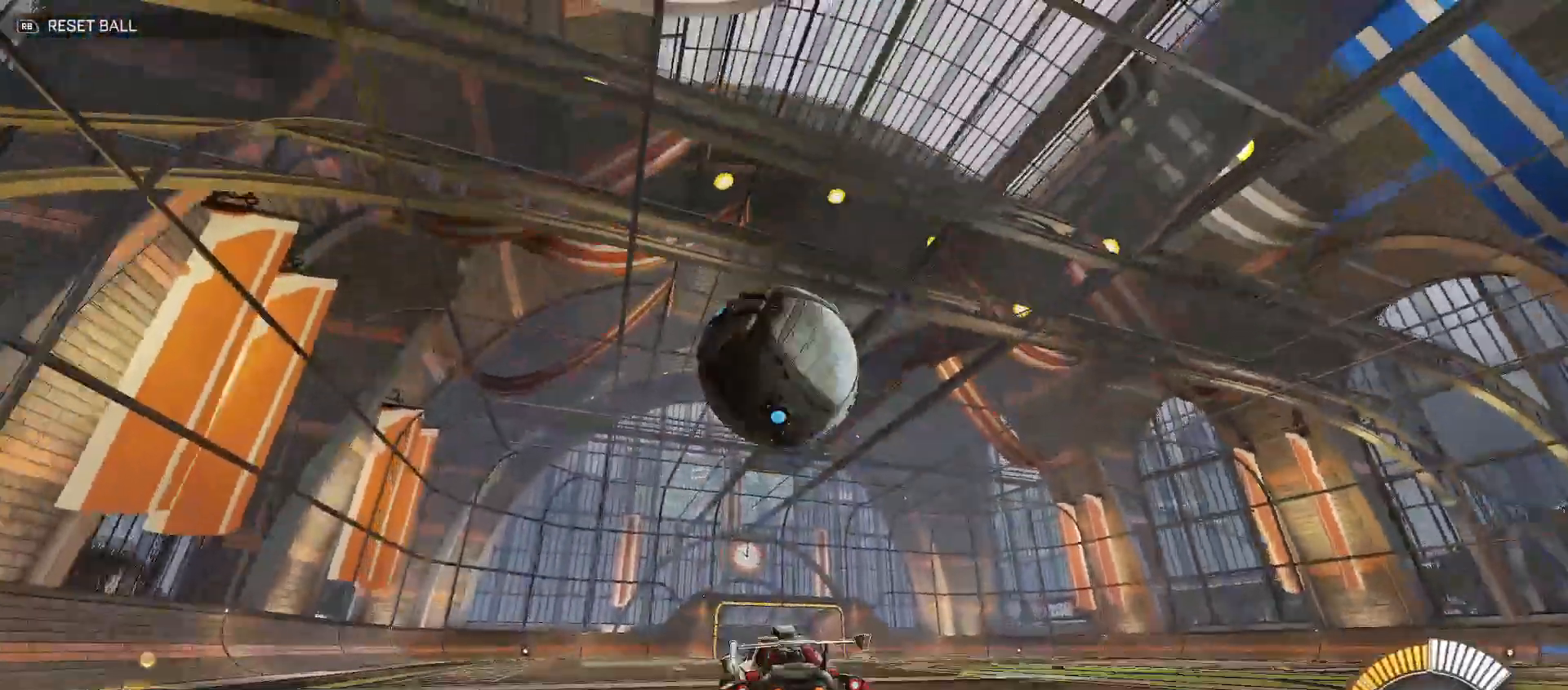
{"buttons": ["B", "R2"], "left_stick": "down", "right_stick": "center", "events": [[33, "left_stick", "down-right"], [133, "left_stick", "down"], [400, "Y", "up"], [417, "B", "up"], [483, "B", "down"]]}
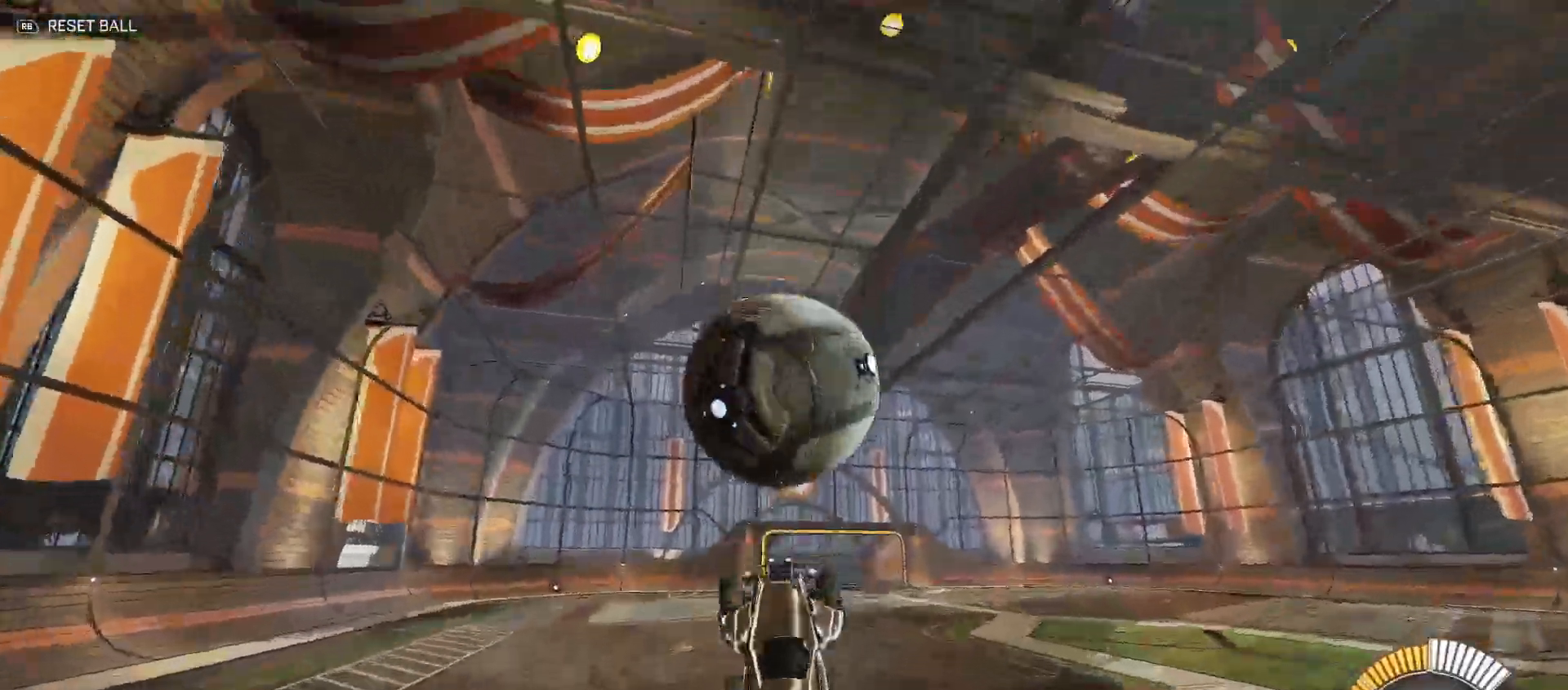
{"buttons": ["R2"], "left_stick": "center", "right_stick": "center", "events": [[133, "B", "up"], [233, "A", "down"], [433, "A", "up"], [433, "left_stick", "center"]]}
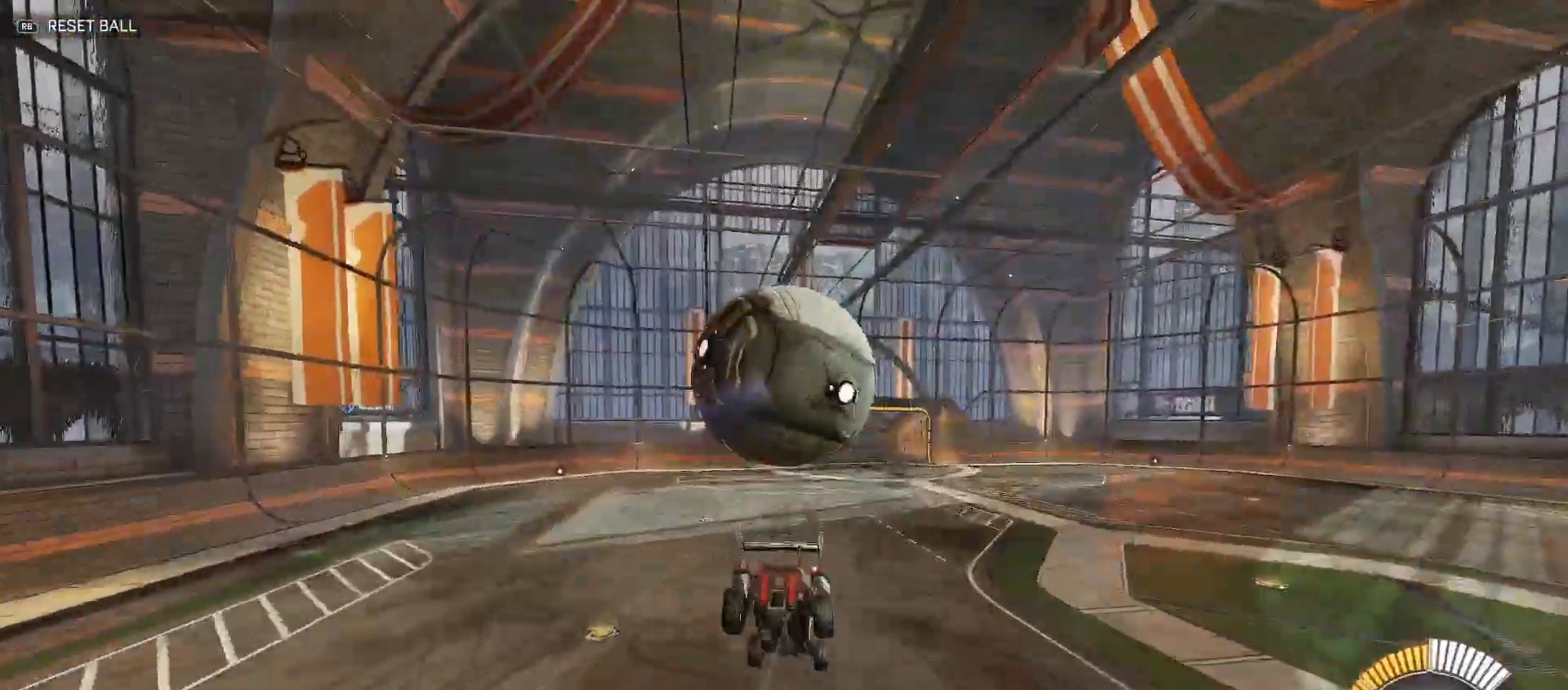
{"buttons": [], "left_stick": "center", "right_stick": "center", "events": [[33, "right_stick", "left"], [133, "R2", "up"], [133, "START", "down"], [233, "START", "up"], [300, "right_stick", "center"]]}